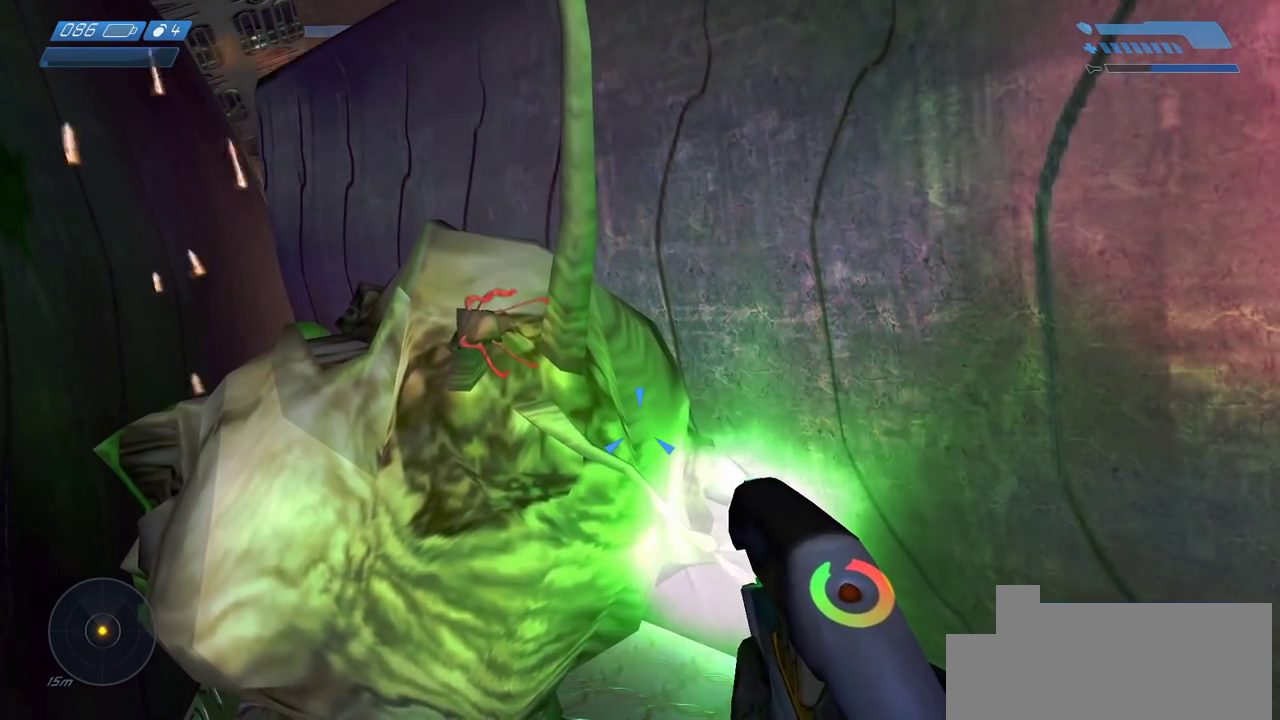
Gameplay with keyboard and mouse; each line is a JSON object with the keys and mouse buttons held at the frame after it. "events" lists presses ("down") and releases ("up") of "a", "ctrl", "d", "e", "f", "q", "r", "s", "shift", "space", "tab", "w", "mouse_left", "mouse_wheel", "mouse_right", "mouse_mb4" and "mouse_mb5" between this image and that frame as [ms after this image, input, new state], when the widget could be followed in between. "mouse_left", "mouse_wheel", "mouse_right", "mouse_mb4", "mouse_mb5" = the "left", "wheel", "right", "mb4", "mb5" buttons of the "mouse" list. No other keys are recorded. "wheel" means that the mouse wheel is clicked or scrolled. Mouse movement is not recorded.
{"keys": [], "mouse": ["left"], "events": []}
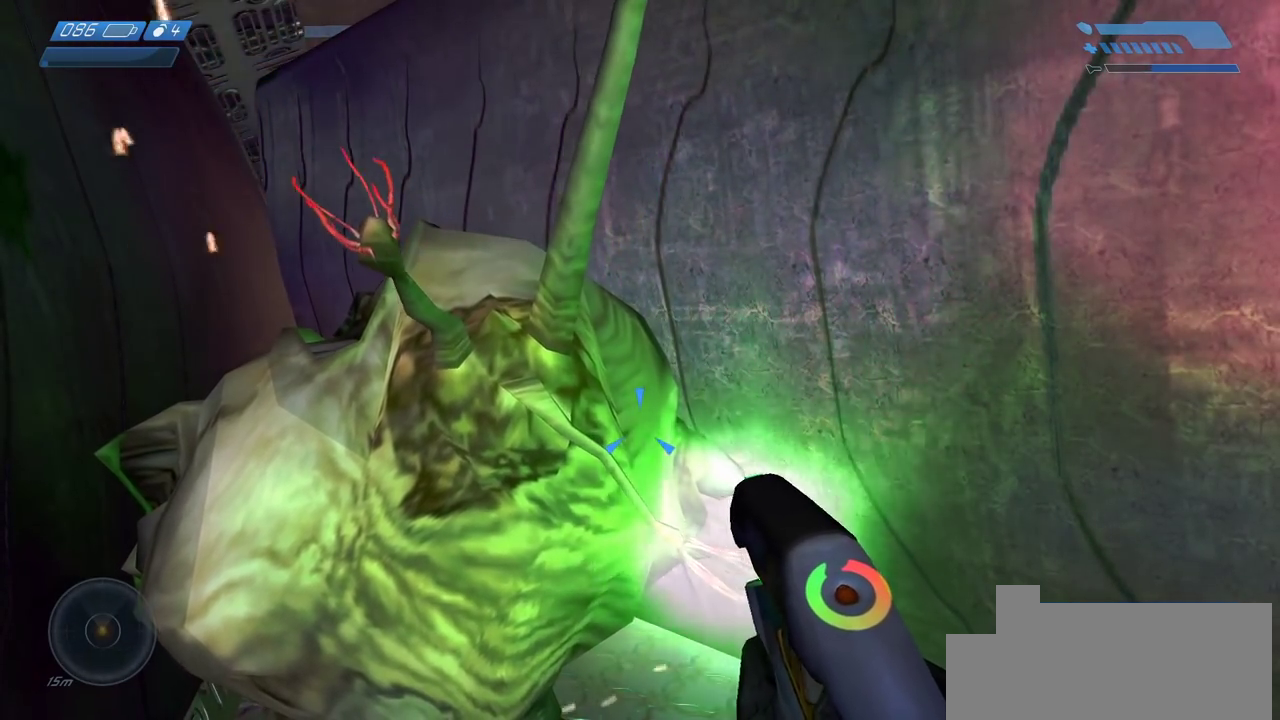
{"keys": [], "mouse": [], "events": [[133, "mouse_left", "up"]]}
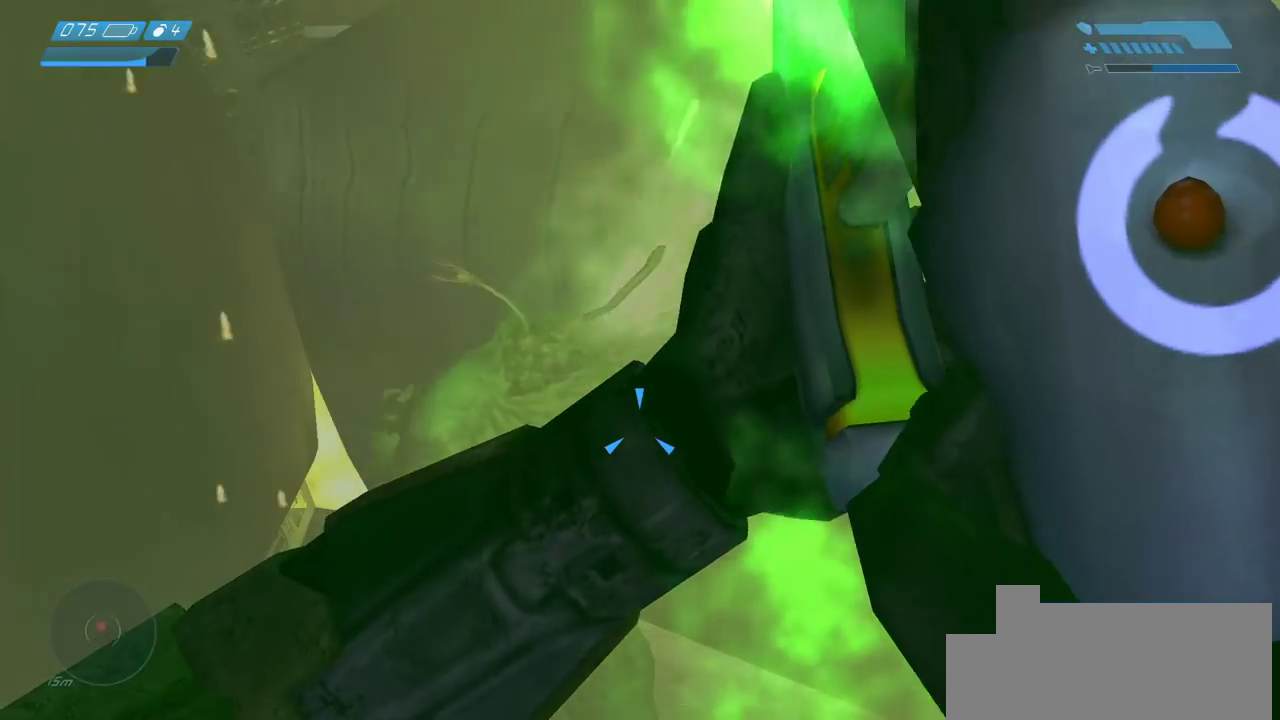
{"keys": [], "mouse": [], "events": []}
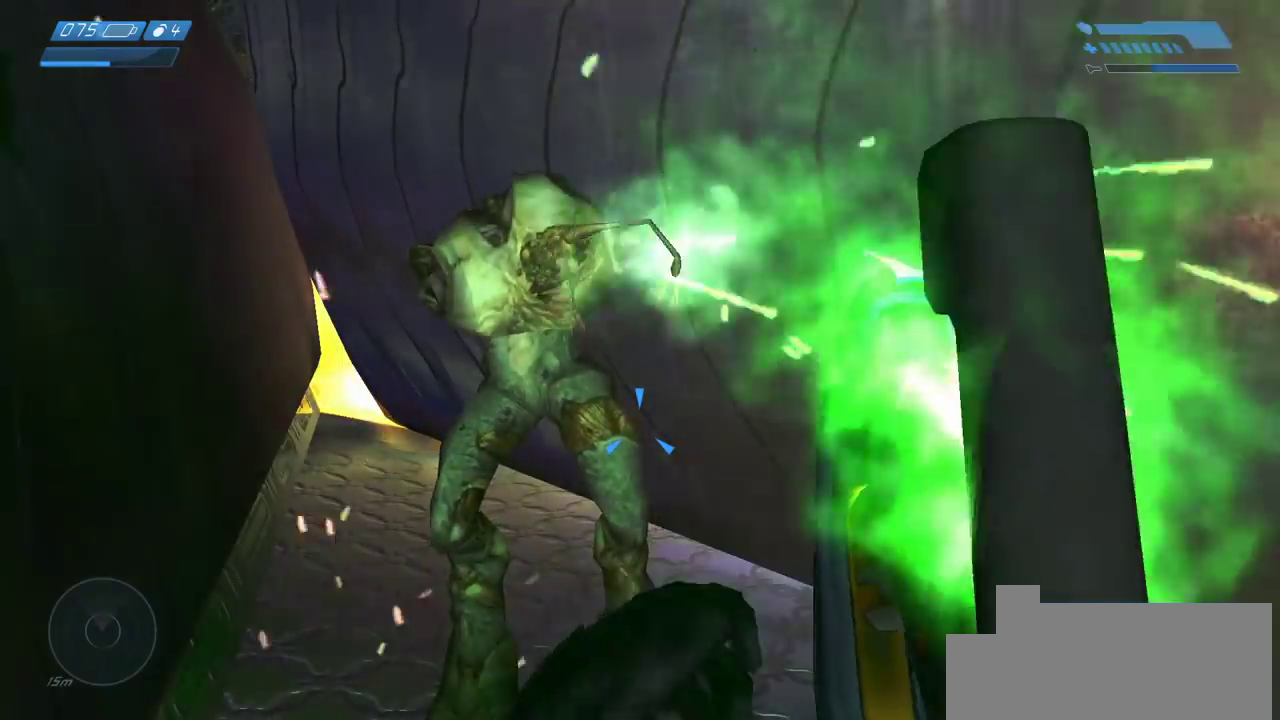
{"keys": [], "mouse": [], "events": []}
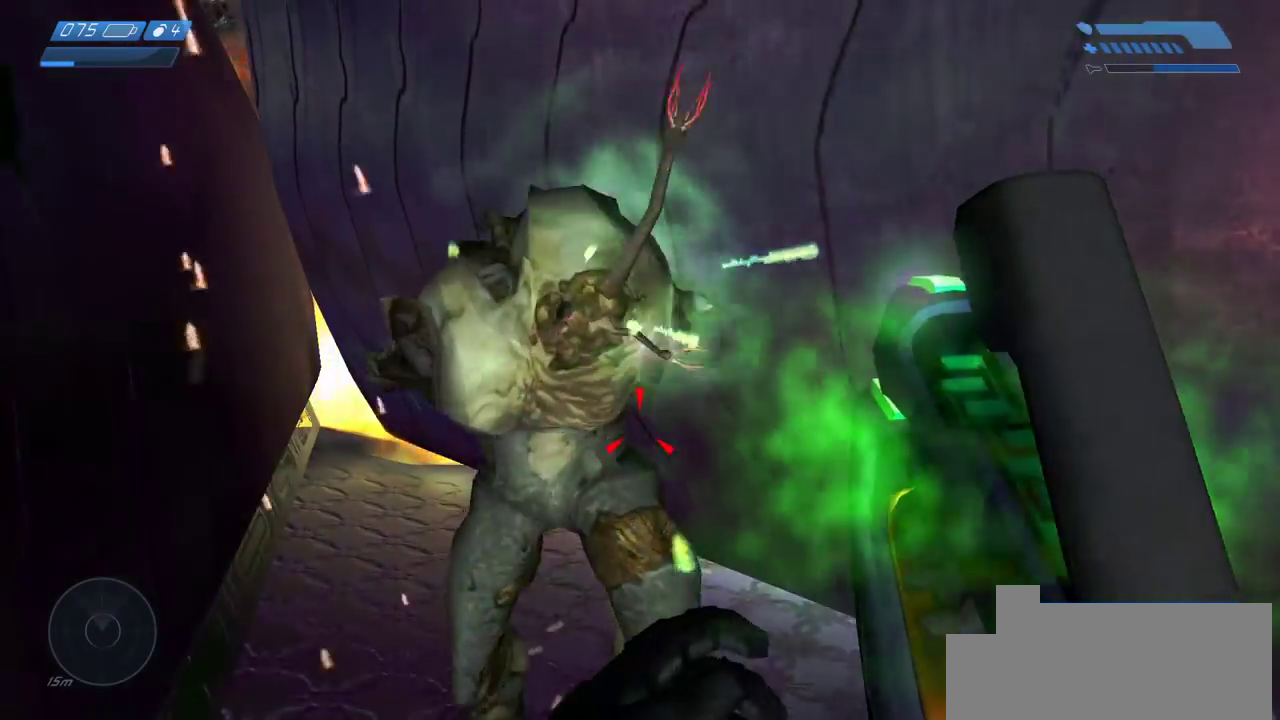
{"keys": [], "mouse": ["left"], "events": [[283, "mouse_left", "down"]]}
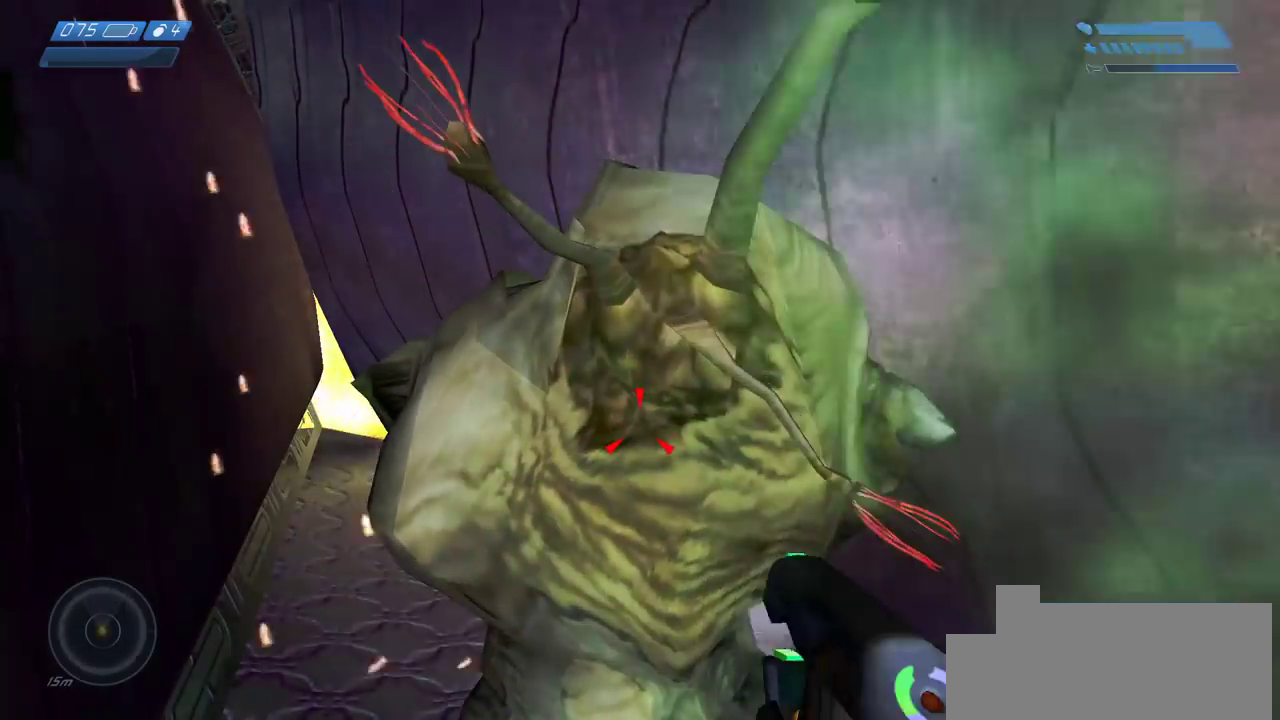
{"keys": [], "mouse": ["left"], "events": []}
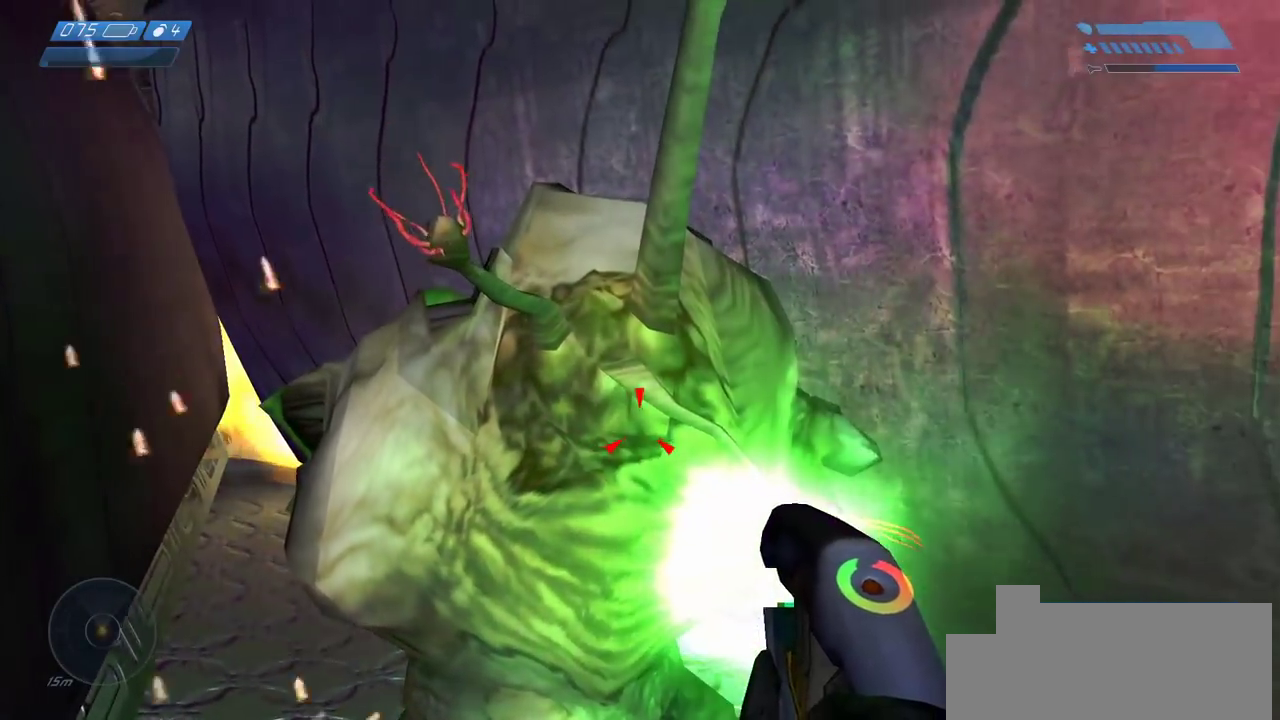
{"keys": [], "mouse": ["left"], "events": []}
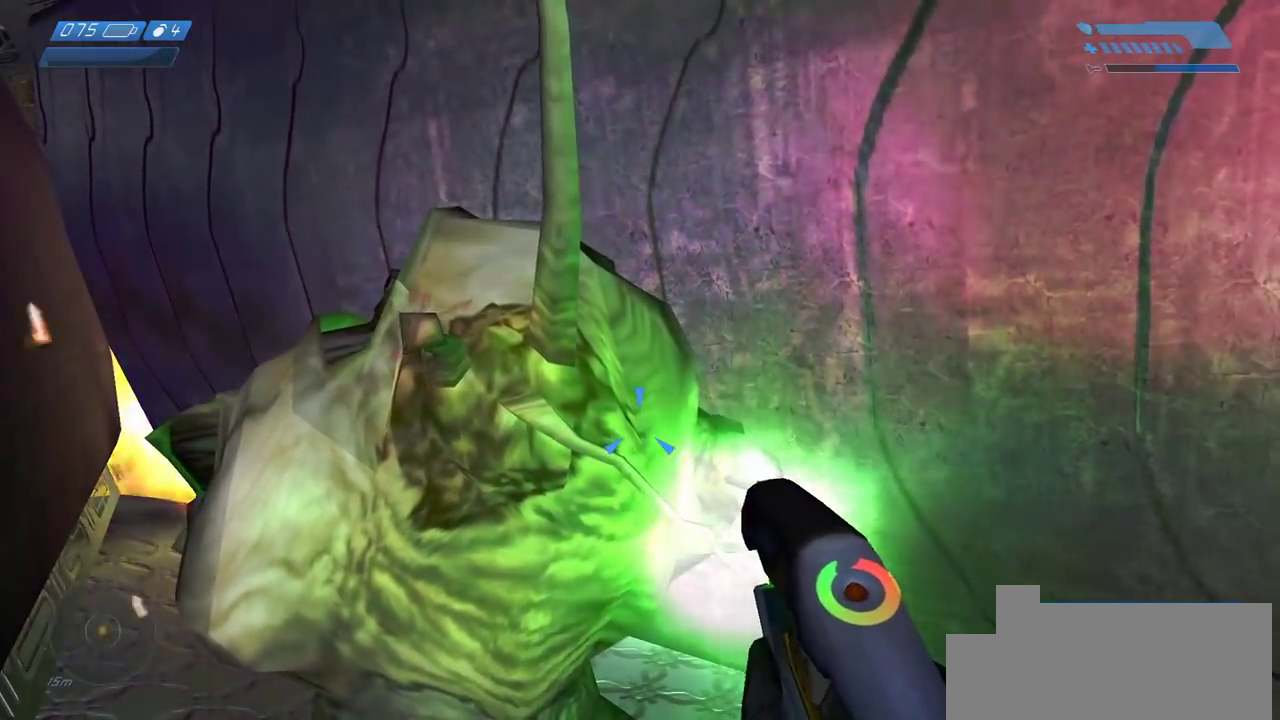
{"keys": [], "mouse": [], "events": [[33, "mouse_left", "up"]]}
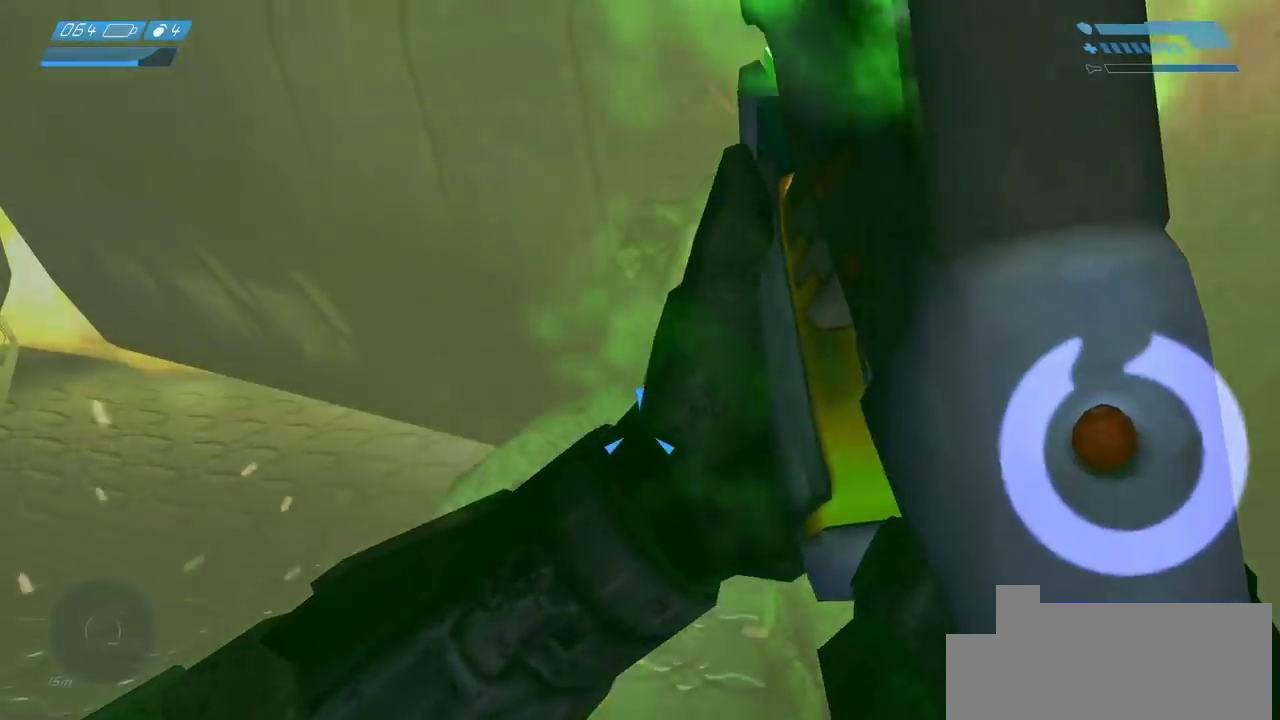
{"keys": [], "mouse": [], "events": []}
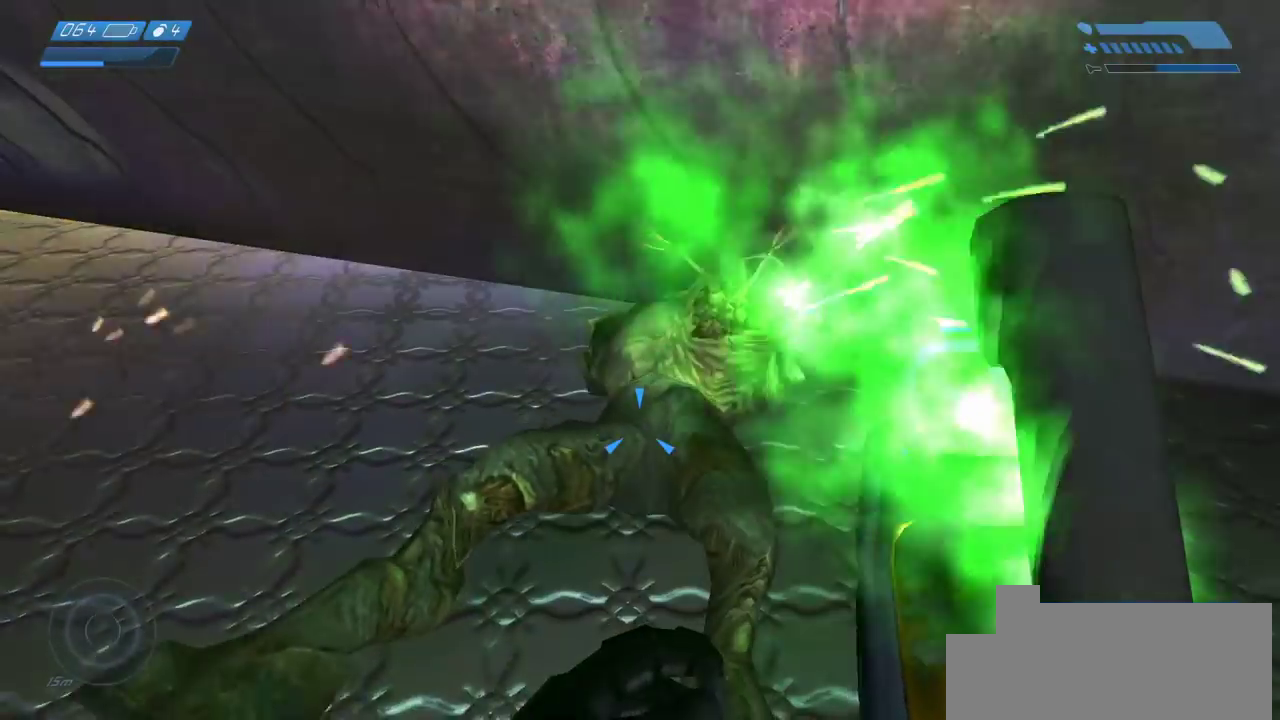
{"keys": ["w"], "mouse": [], "events": [[183, "w", "down"], [233, "w", "up"], [267, "w", "down"]]}
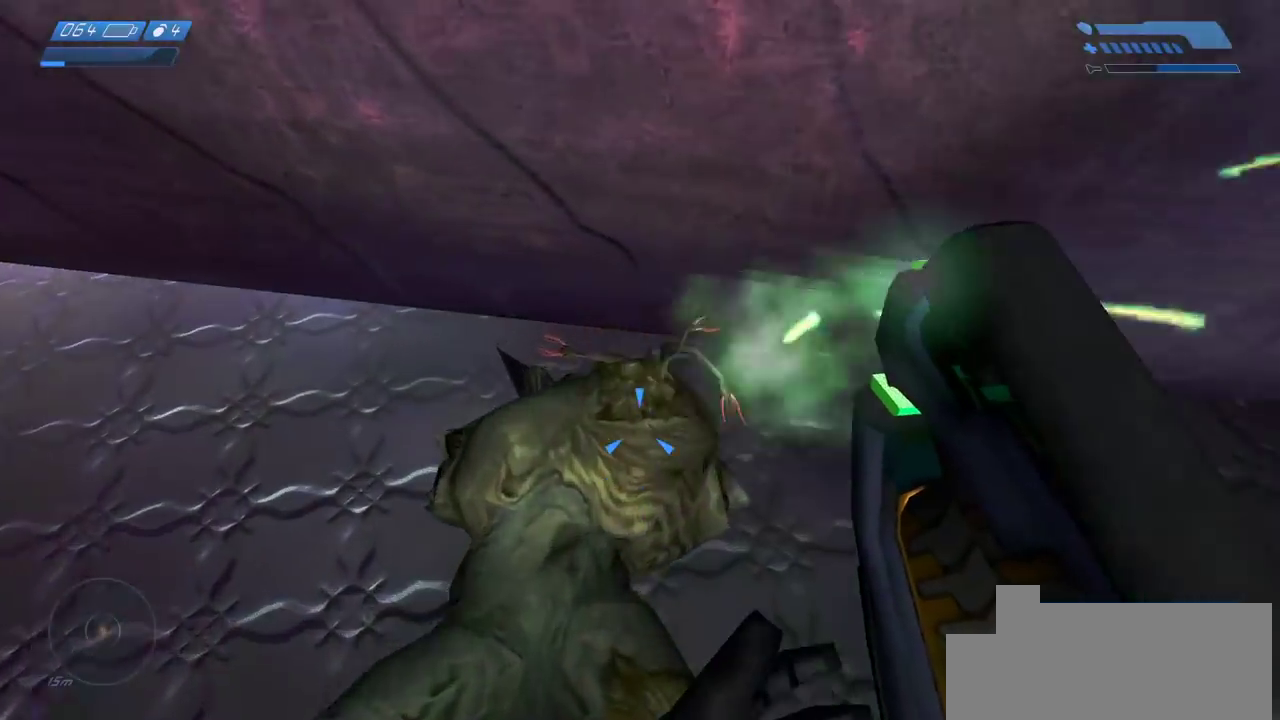
{"keys": [], "mouse": [], "events": [[83, "w", "up"]]}
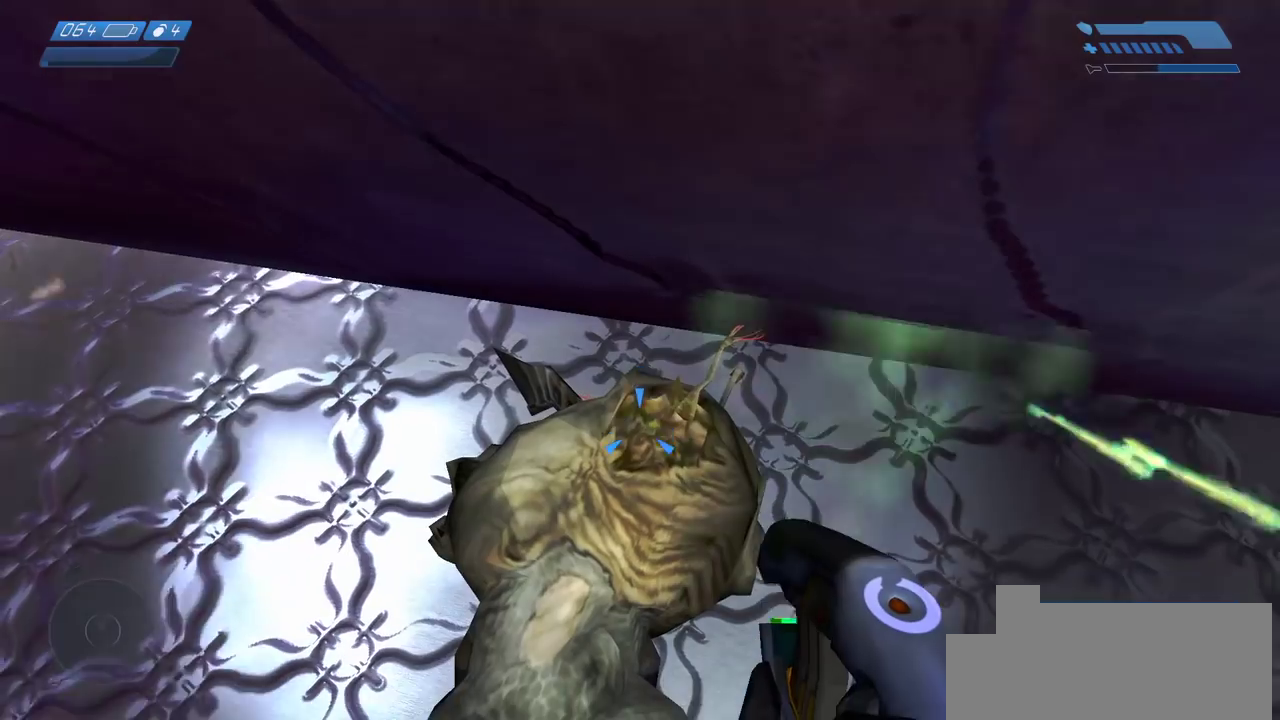
{"keys": [], "mouse": [], "events": []}
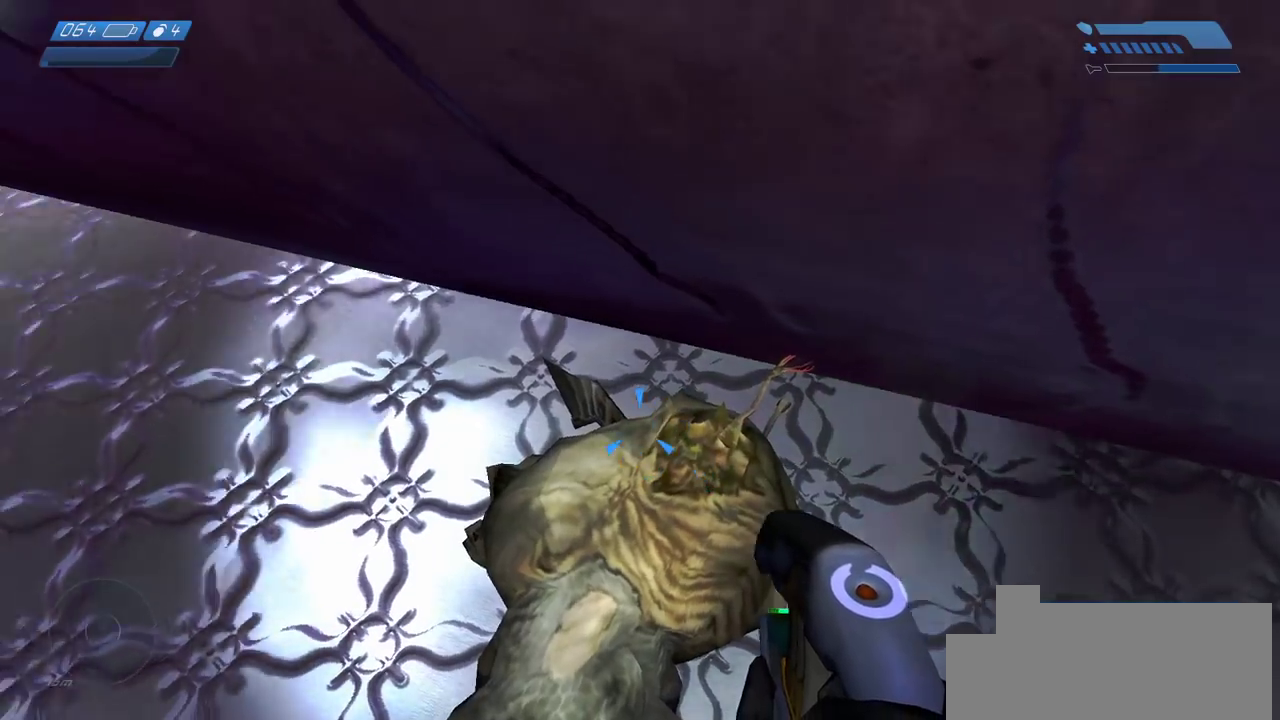
{"keys": [], "mouse": [], "events": []}
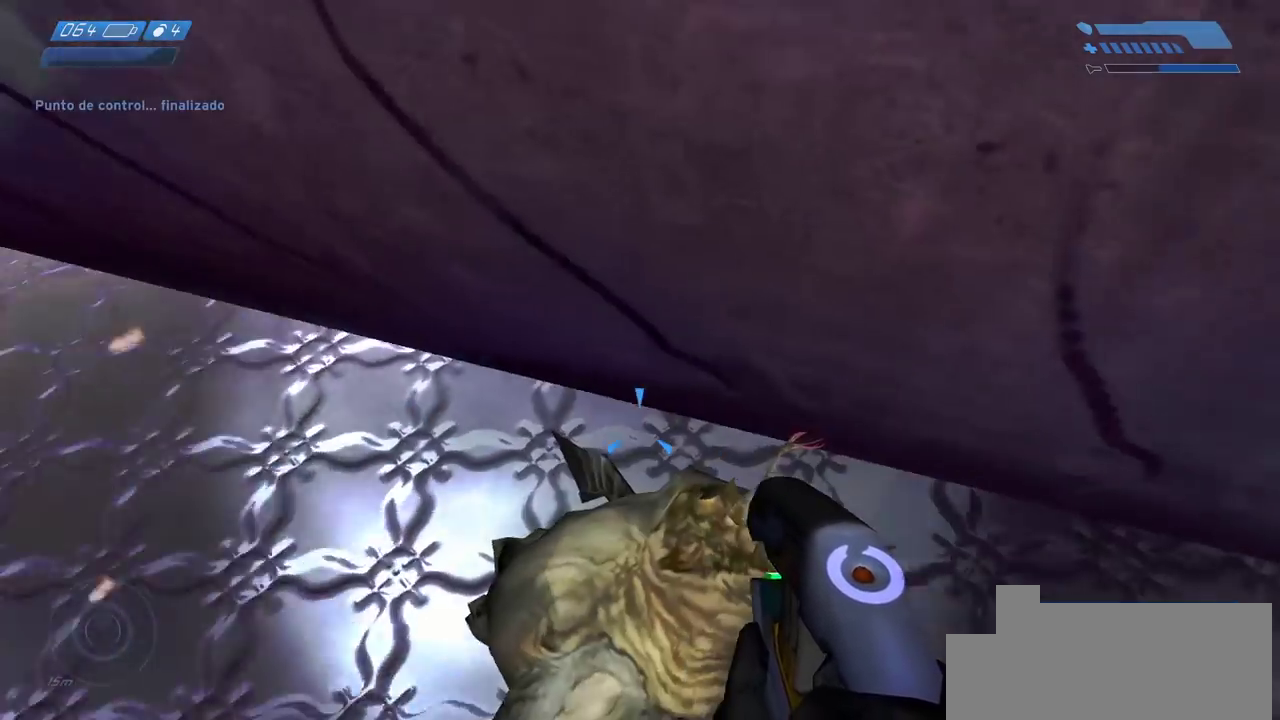
{"keys": [], "mouse": [], "events": [[33, "s", "down"], [83, "a", "down"], [183, "a", "up"], [283, "s", "up"]]}
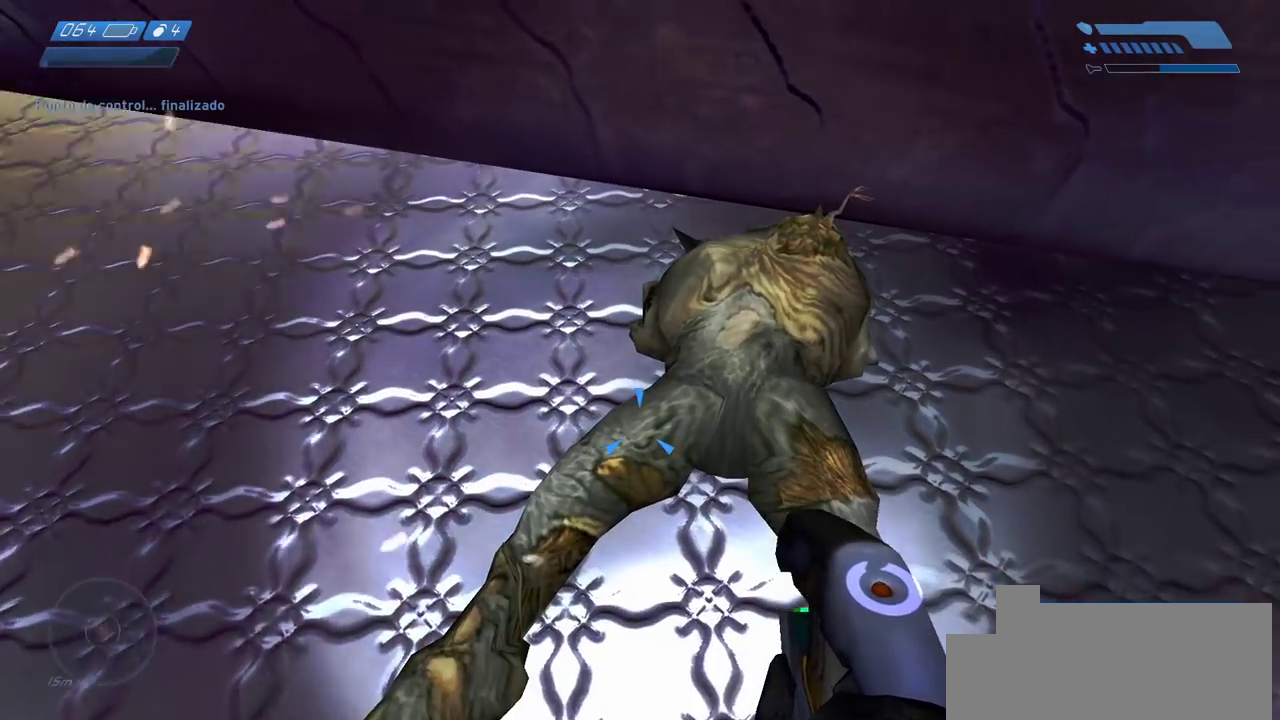
{"keys": [], "mouse": [], "events": []}
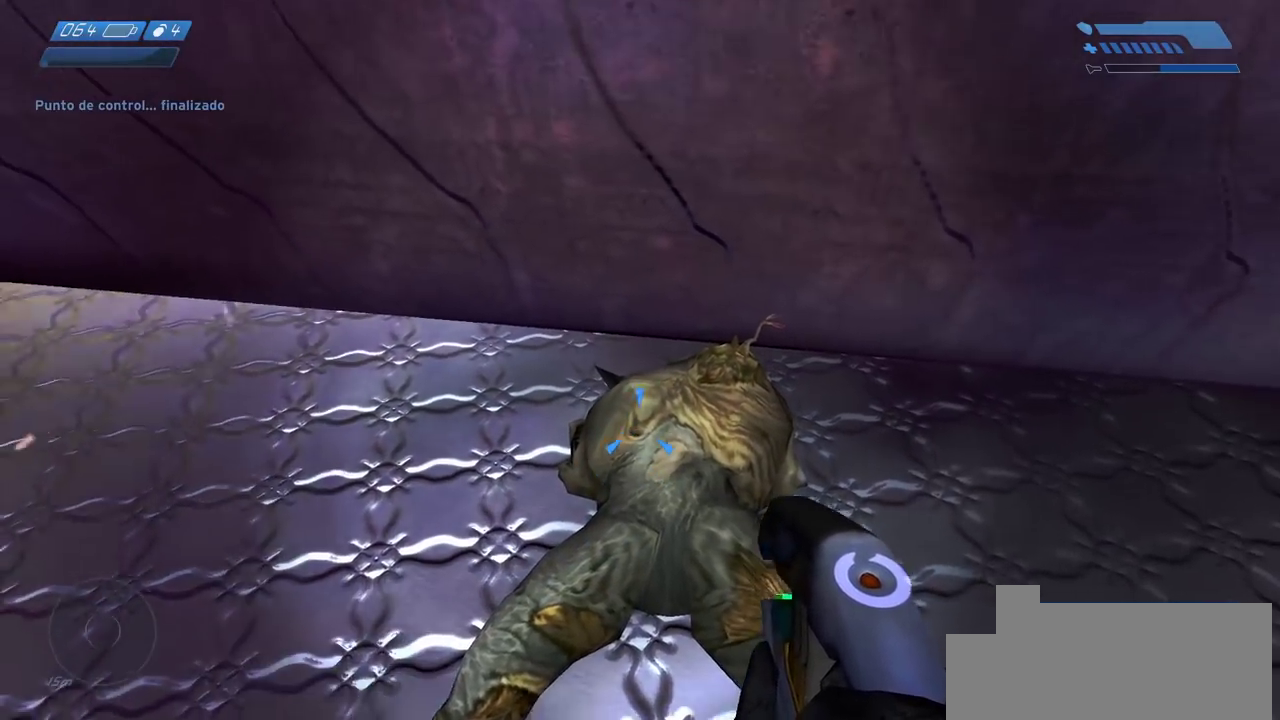
{"keys": [], "mouse": [], "events": []}
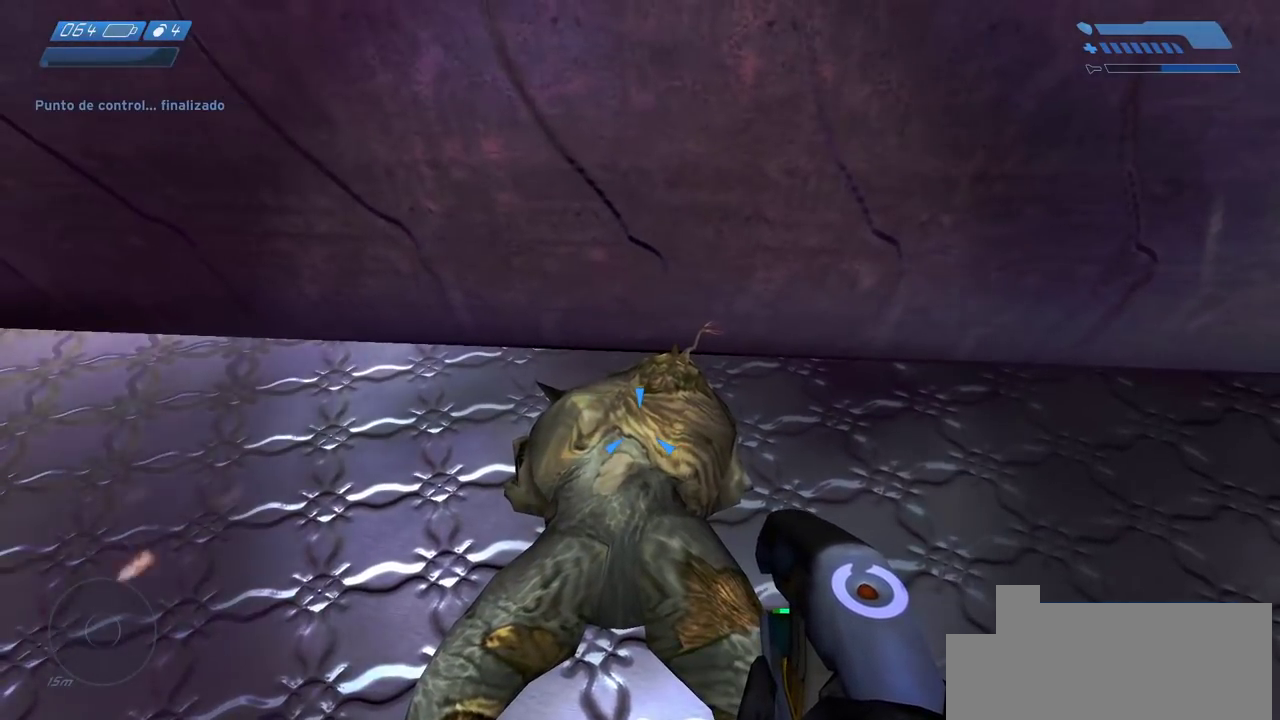
{"keys": [], "mouse": [], "events": []}
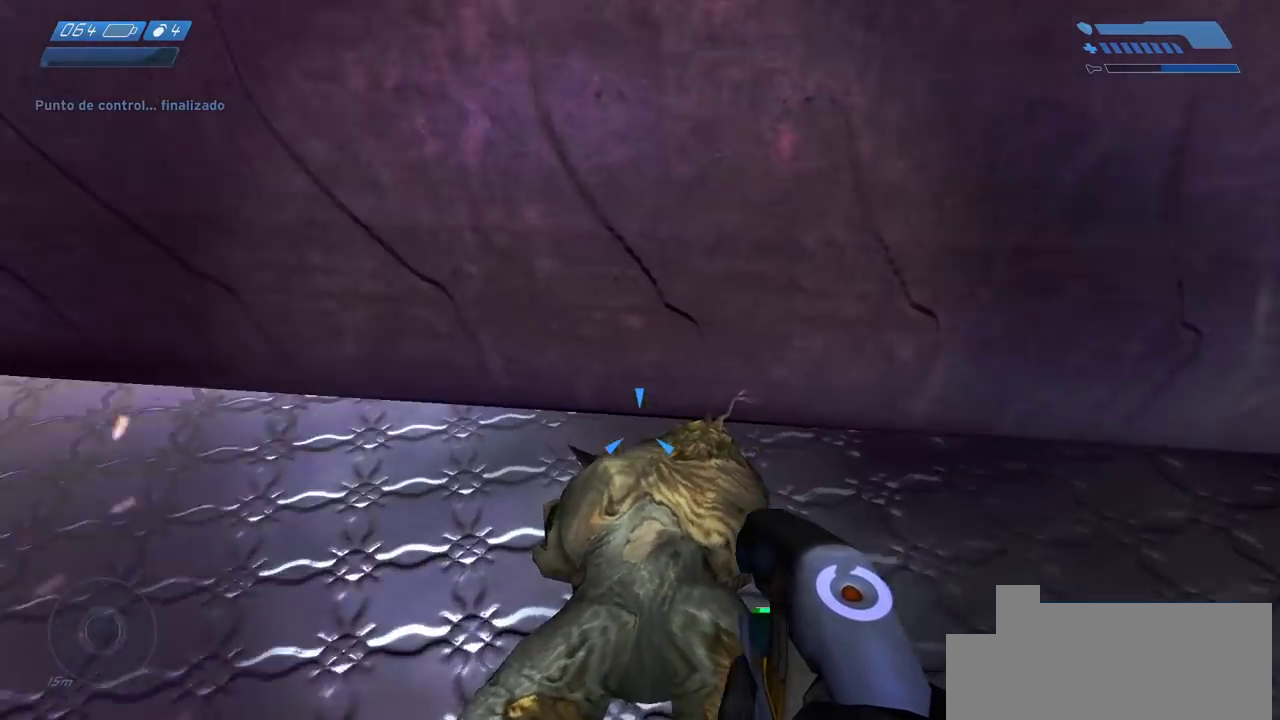
{"keys": [], "mouse": [], "events": []}
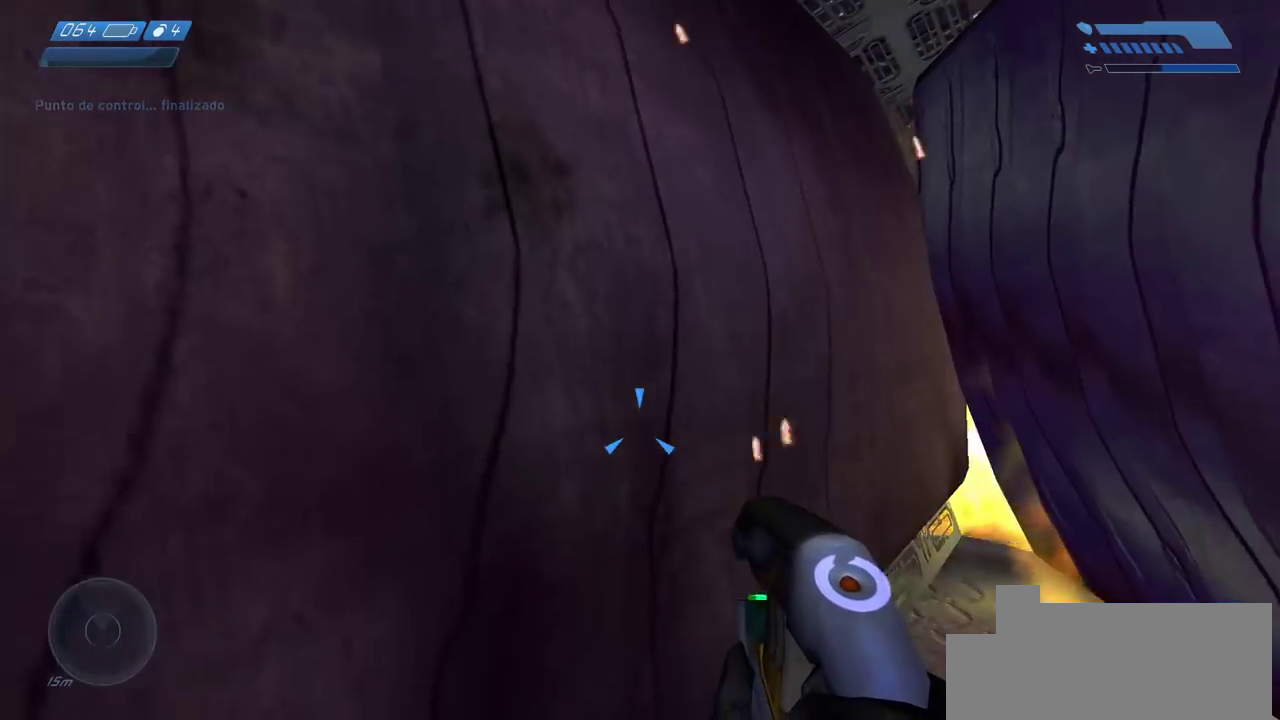
{"keys": [], "mouse": [], "events": []}
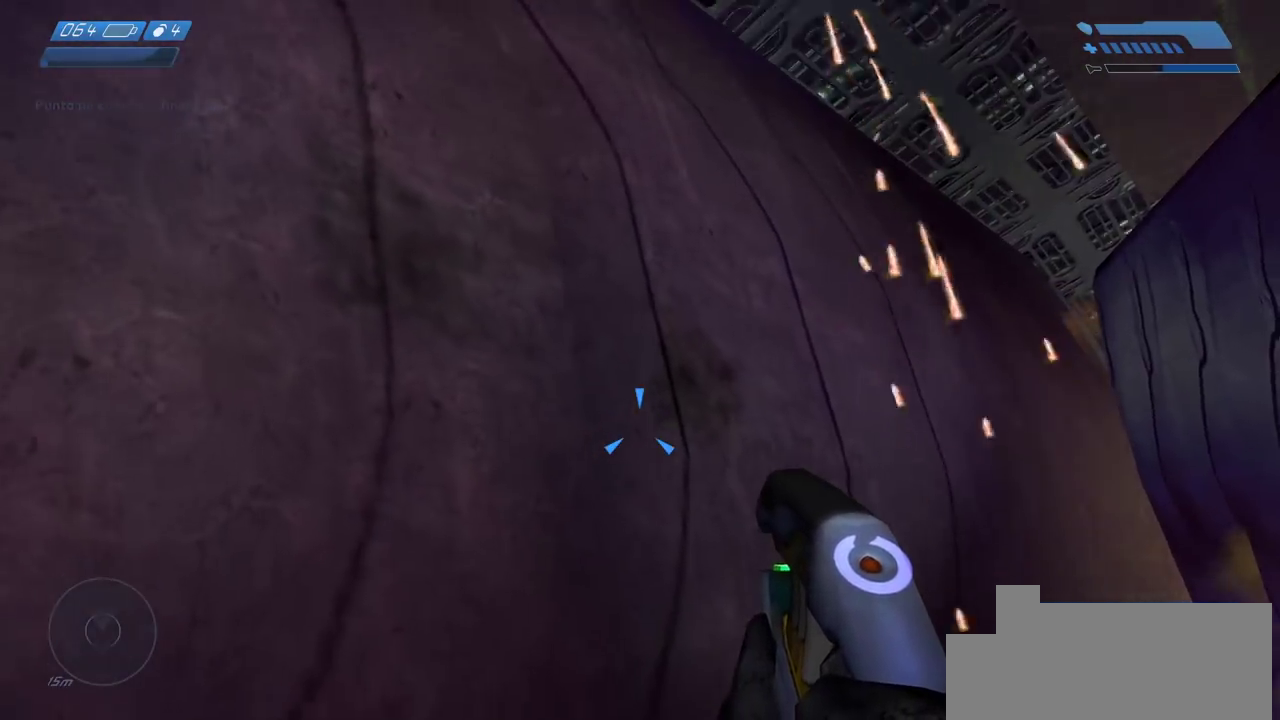
{"keys": ["a"], "mouse": [], "events": [[383, "a", "down"]]}
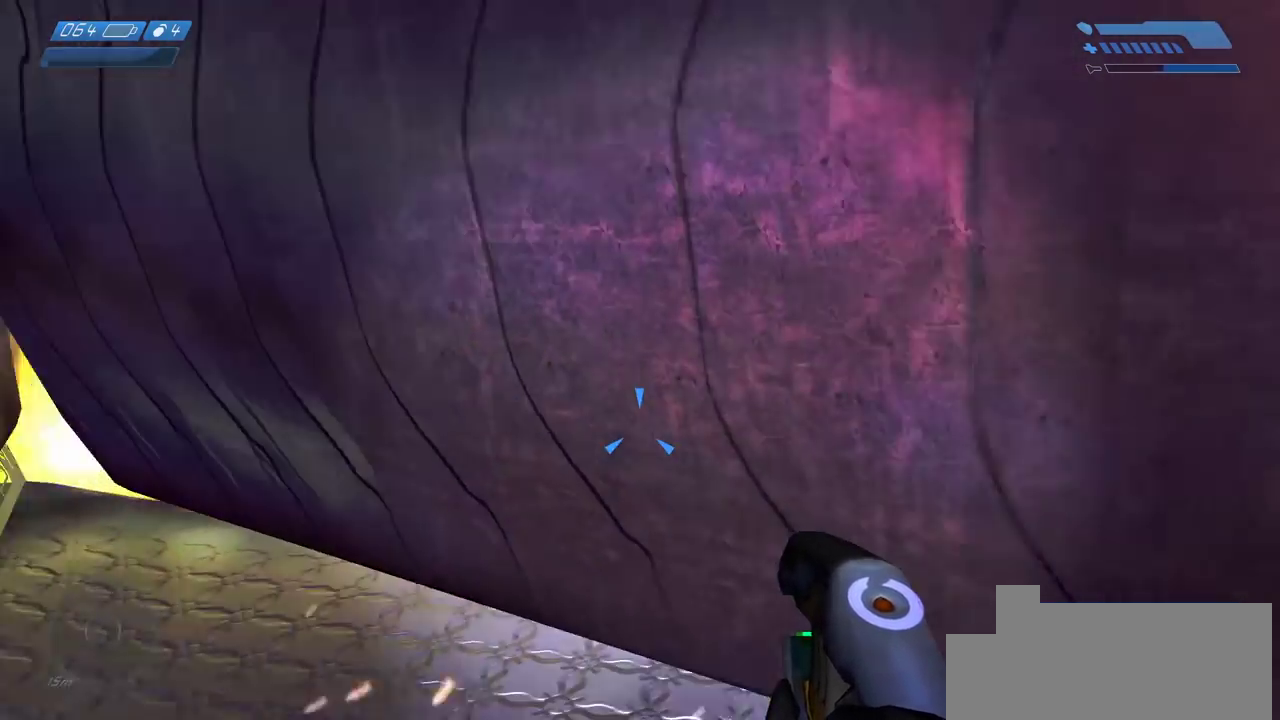
{"keys": [], "mouse": [], "events": [[50, "a", "up"]]}
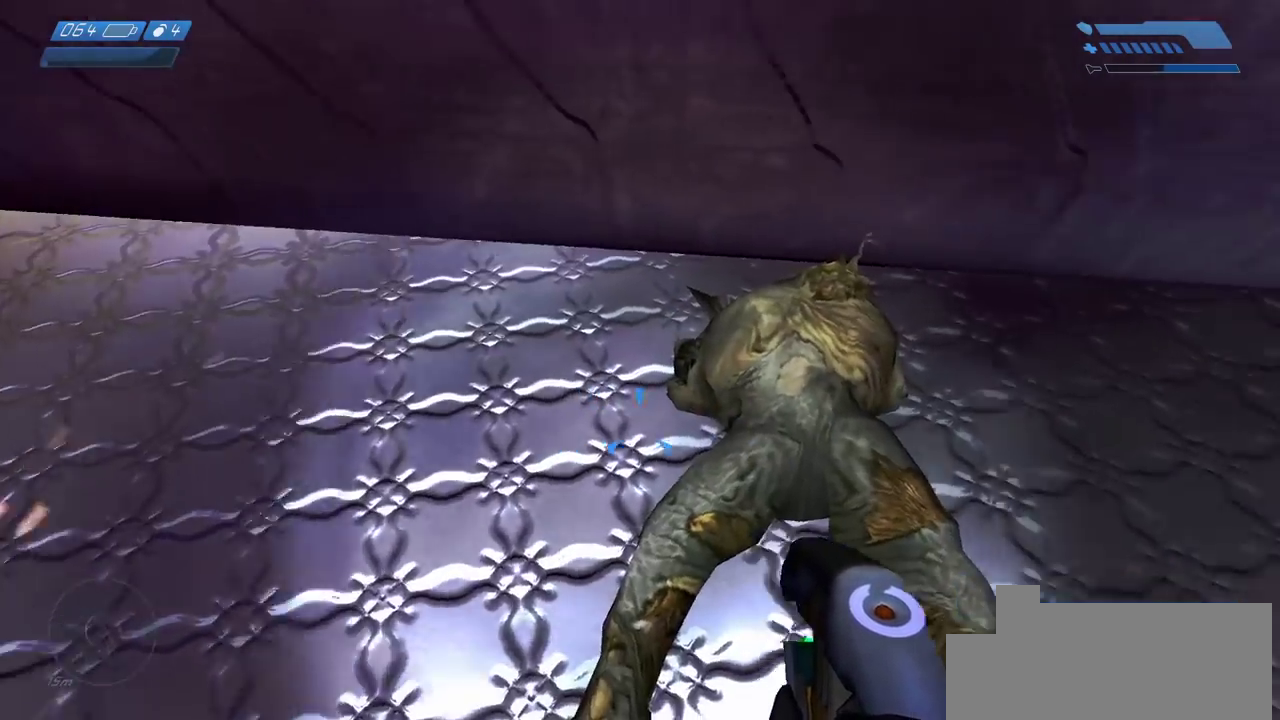
{"keys": [], "mouse": [], "events": []}
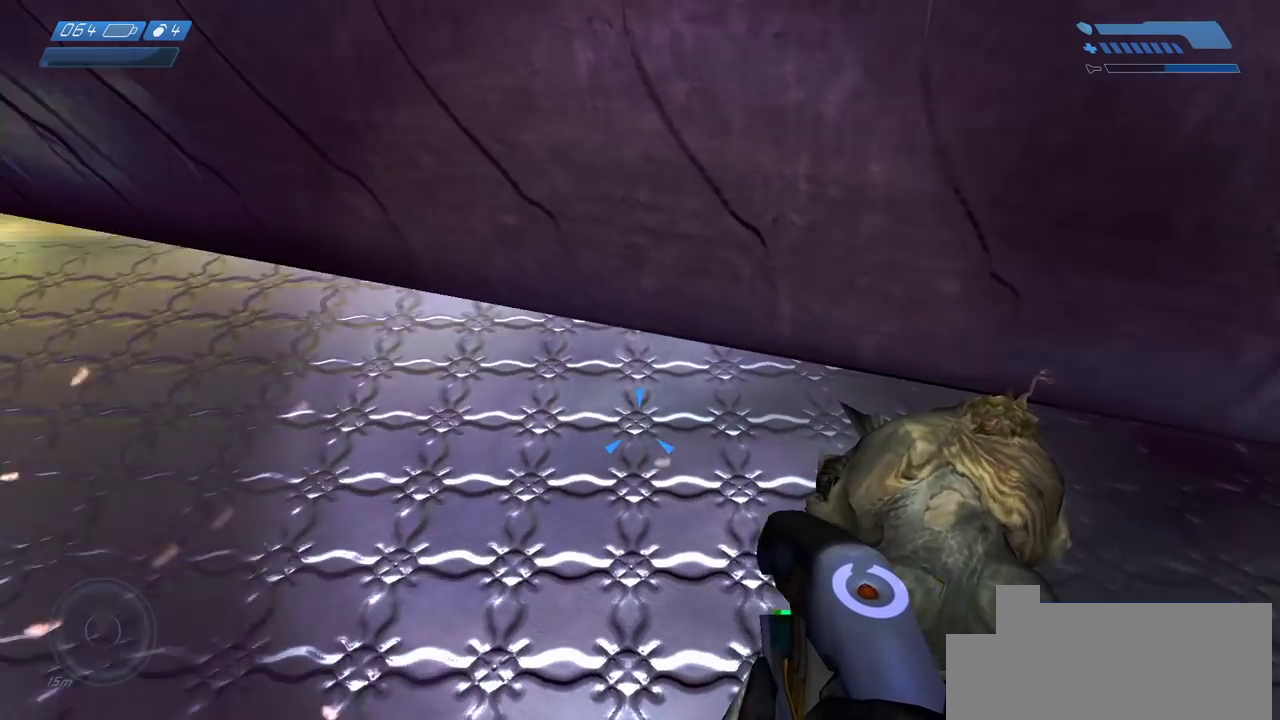
{"keys": [], "mouse": [], "events": []}
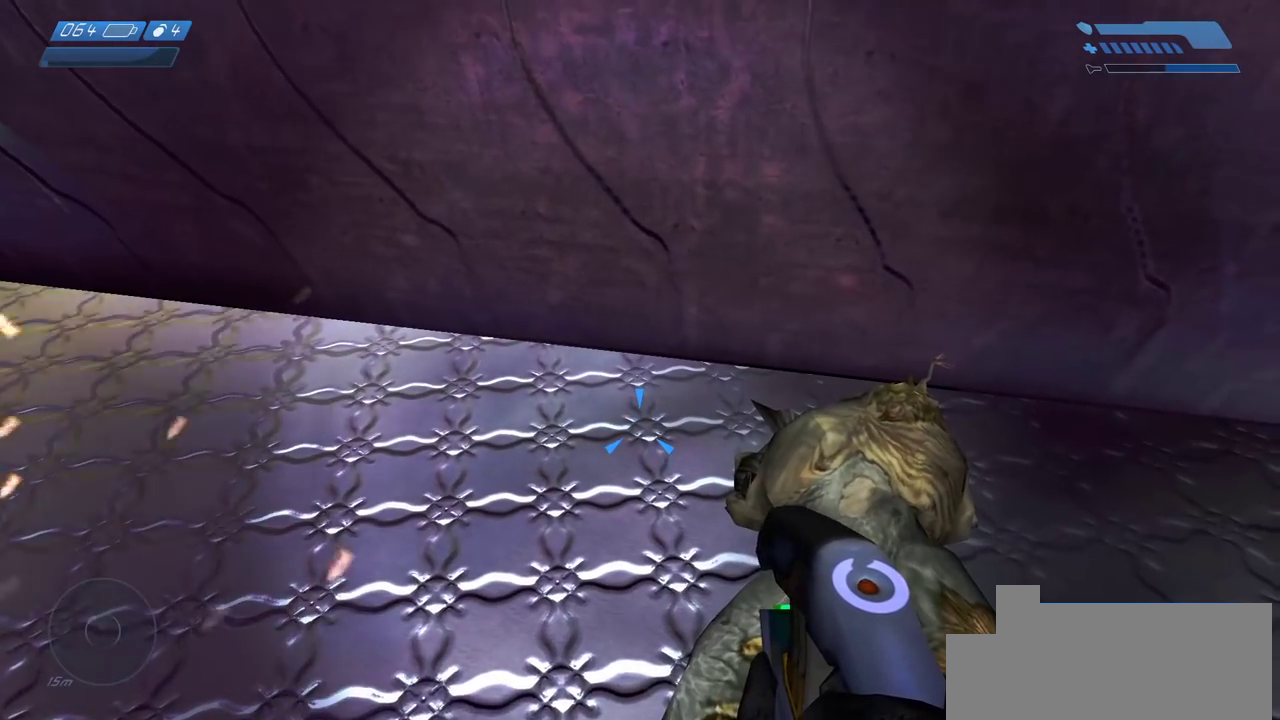
{"keys": [], "mouse": [], "events": []}
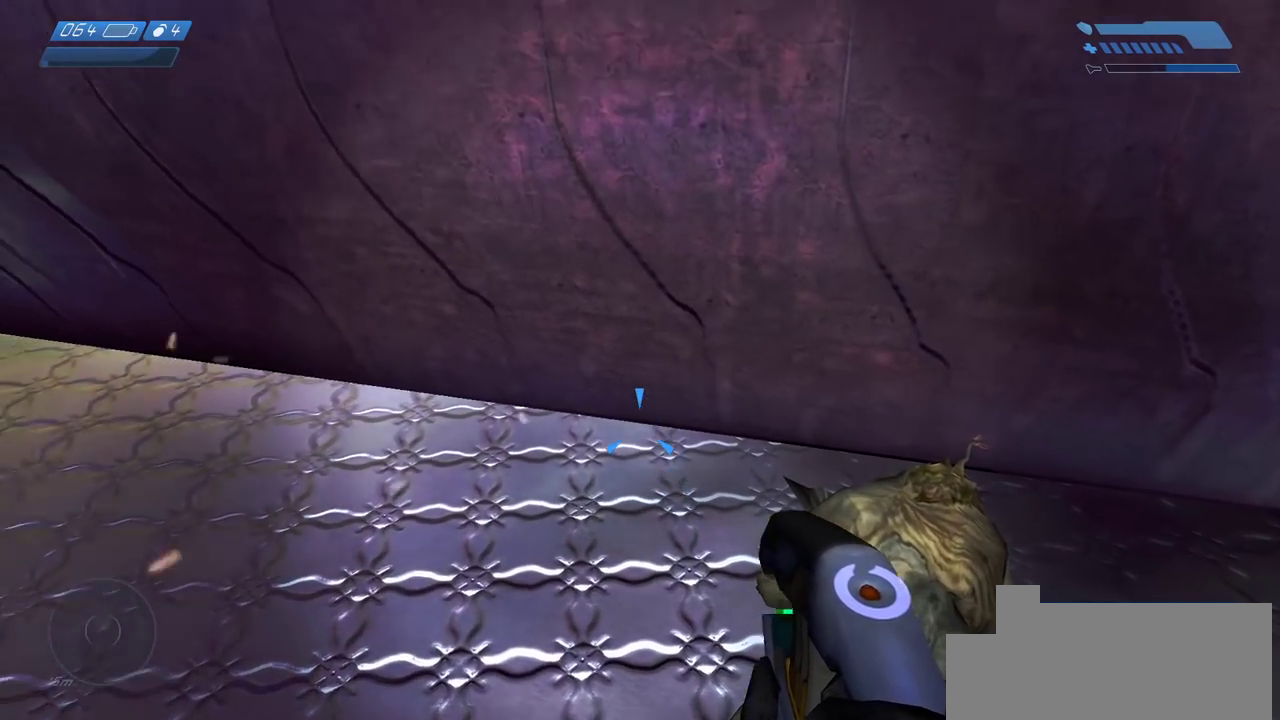
{"keys": [], "mouse": [], "events": []}
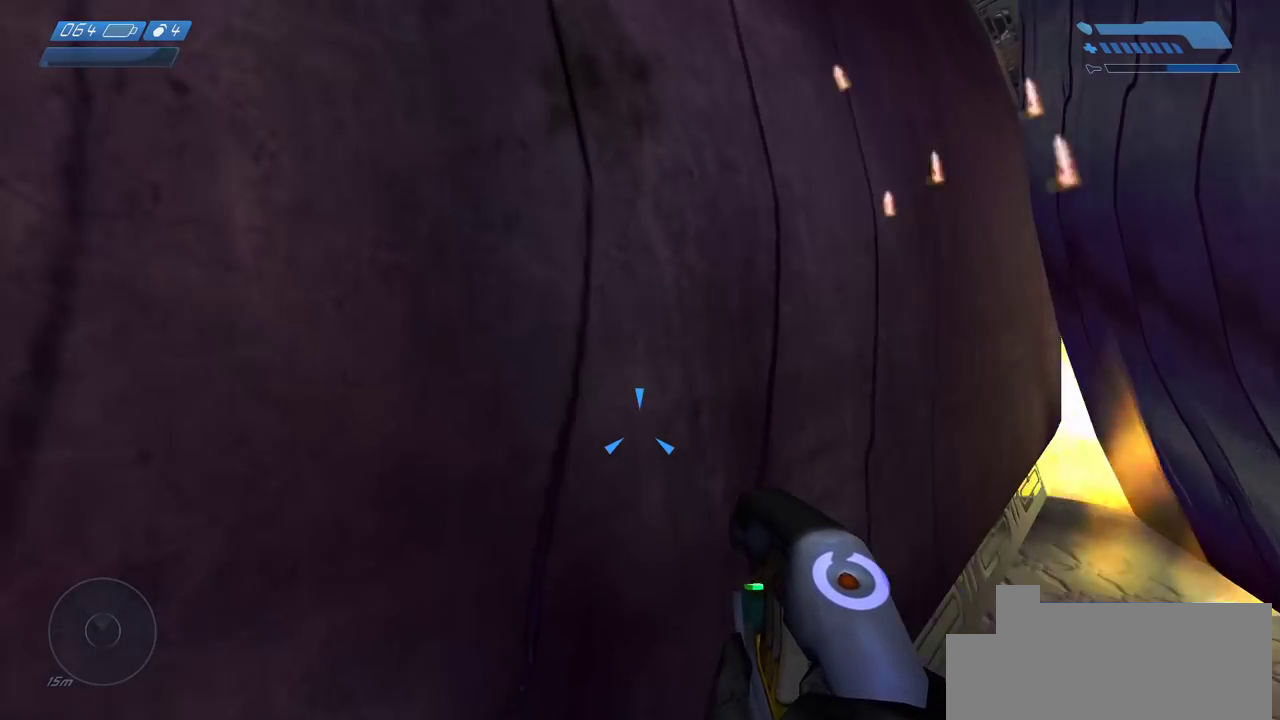
{"keys": [], "mouse": [], "events": []}
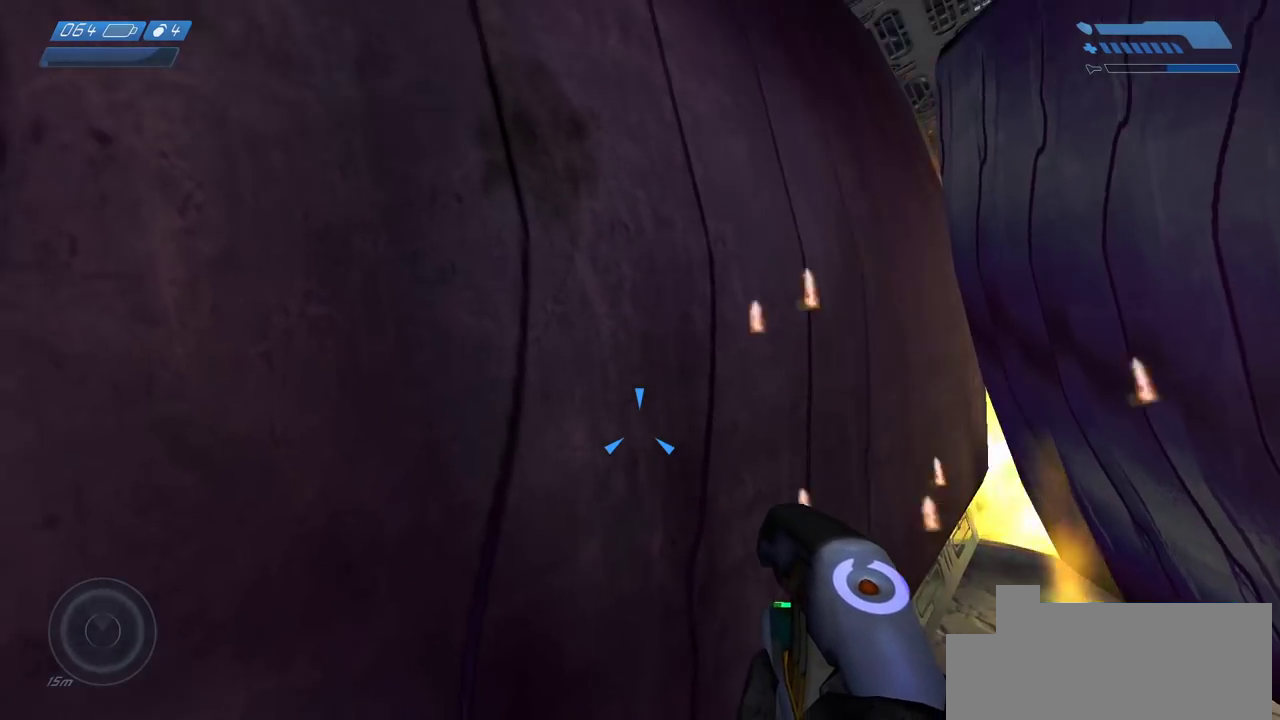
{"keys": ["s"], "mouse": [], "events": [[167, "d", "down"], [333, "s", "down"], [367, "d", "up"]]}
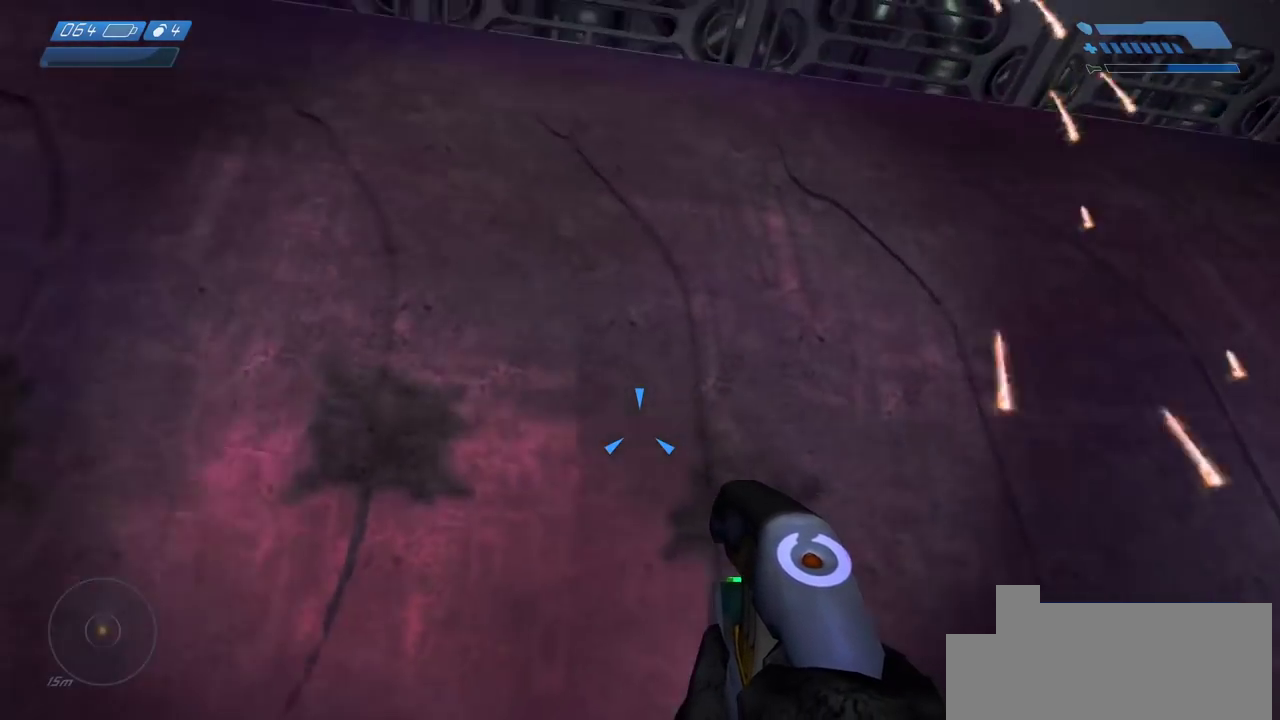
{"keys": [], "mouse": [], "events": [[17, "a", "down"], [167, "s", "up"], [450, "a", "up"]]}
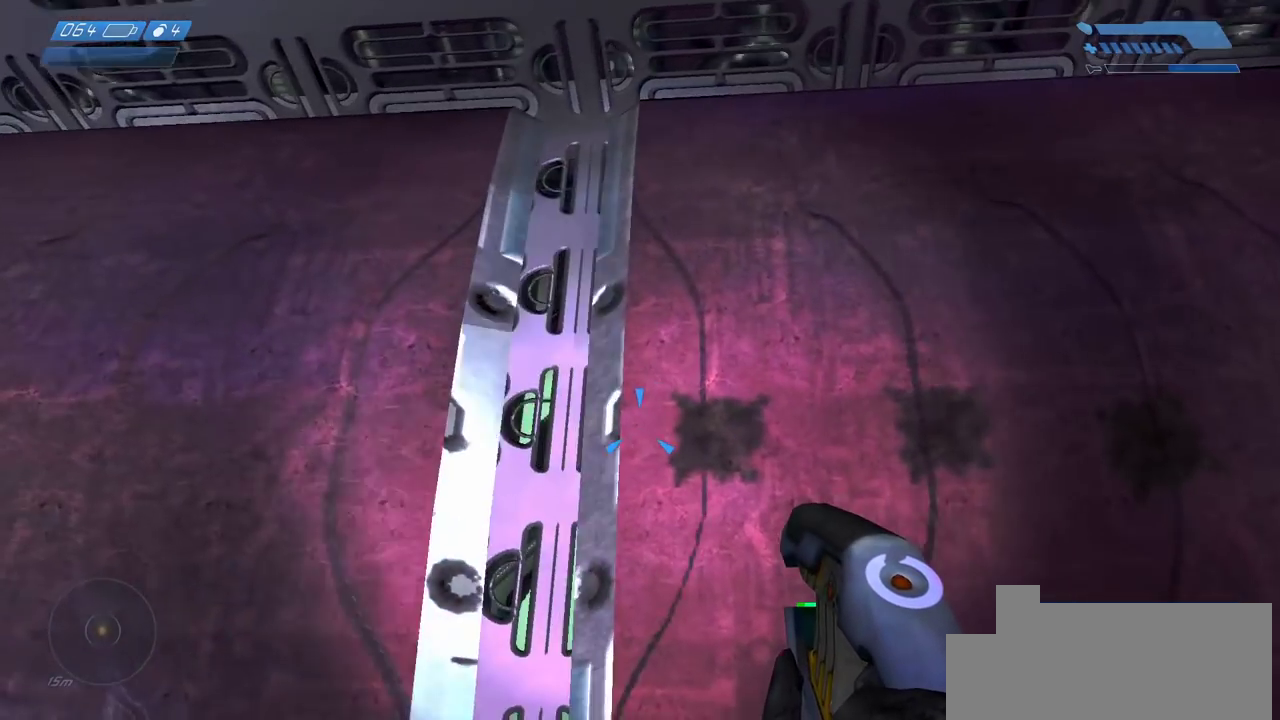
{"keys": [], "mouse": [], "events": []}
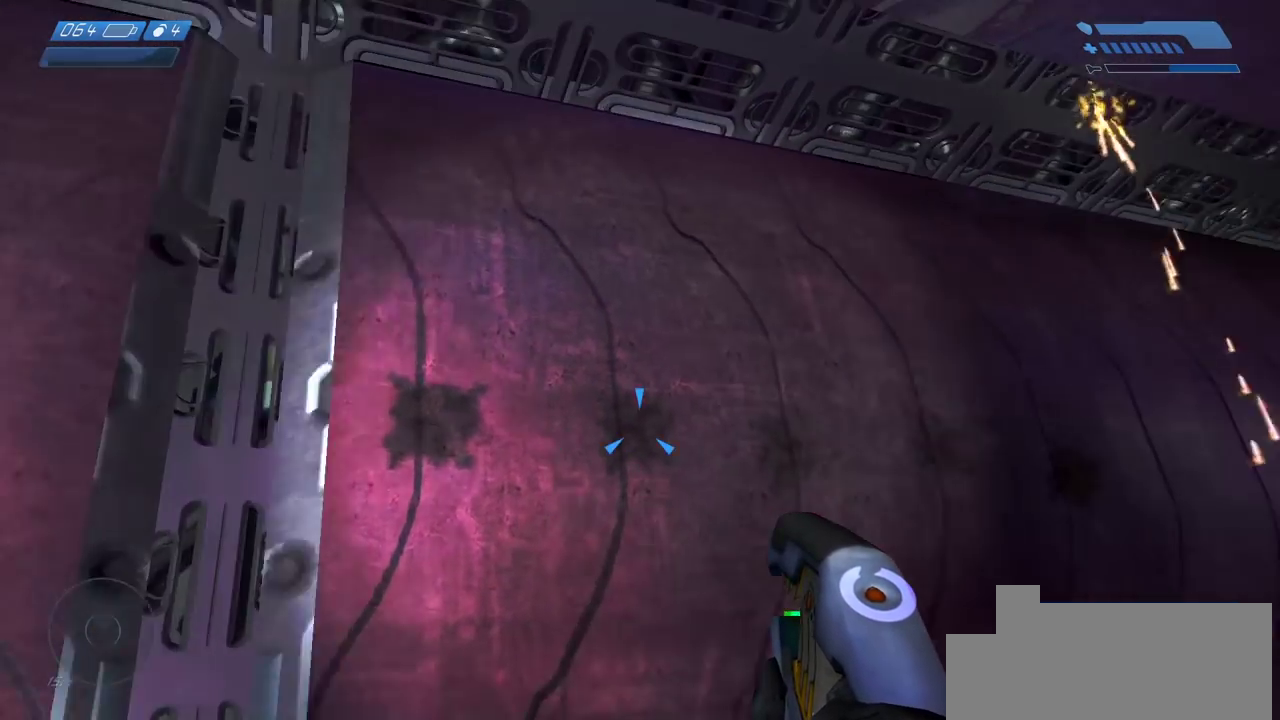
{"keys": [], "mouse": [], "events": []}